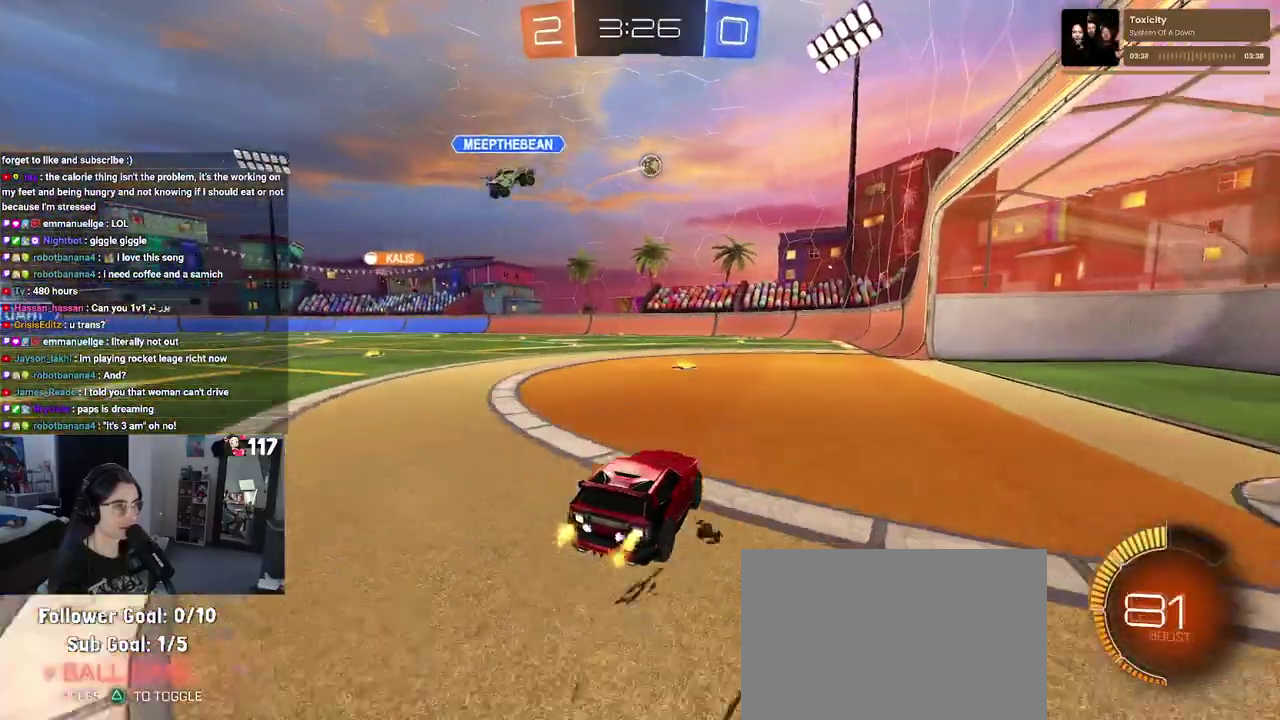
Gameplay with a controller (PlayStation layout); each line is a JSON object with the inputs held at the frame after it. "events" lists button and stick changes between this image and that frame as [ms after this image, input, new state], when the widget could be followed in between. Not read: START.
{"buttons": ["R1", "R2"], "left_stick": "up-right", "right_stick": "center", "events": [[150, "R1", "down"], [150, "left_stick", "up-left"], [283, "left_stick", "center"], [433, "left_stick", "up-right"]]}
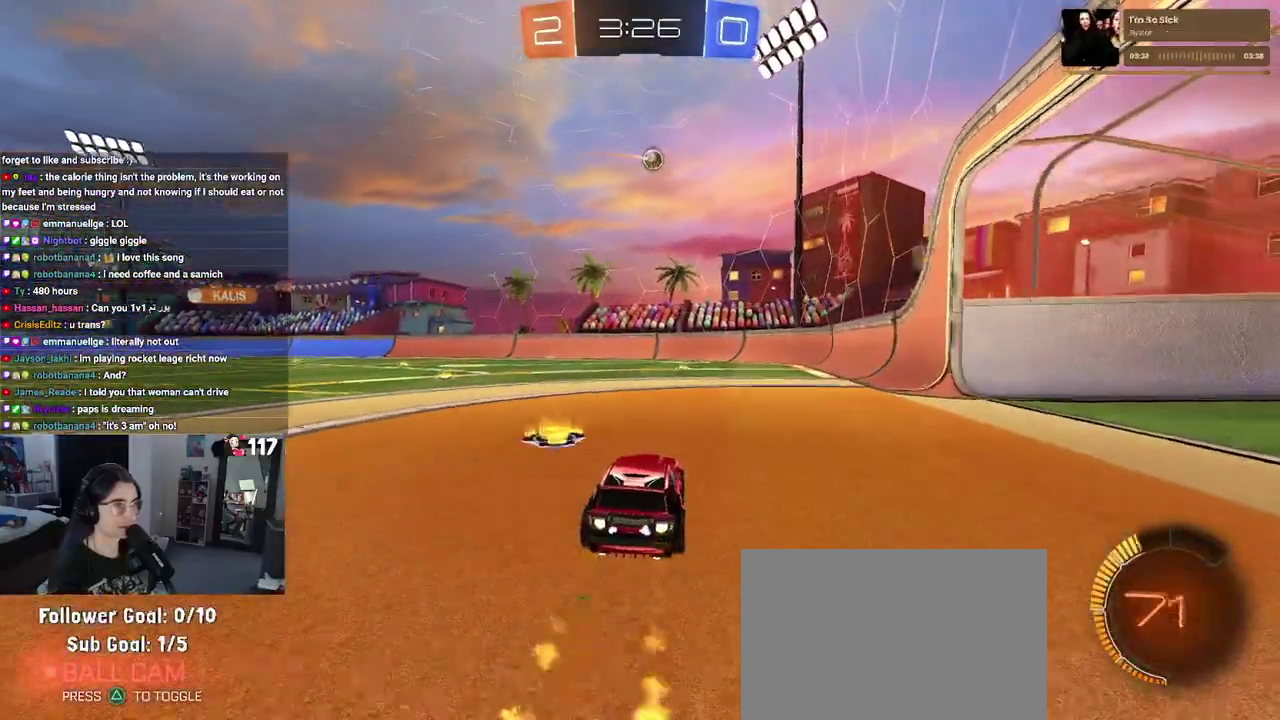
{"buttons": ["R2"], "left_stick": "up-right", "right_stick": "center", "events": [[100, "R1", "up"], [133, "left_stick", "center"], [267, "left_stick", "right"], [433, "left_stick", "up-right"]]}
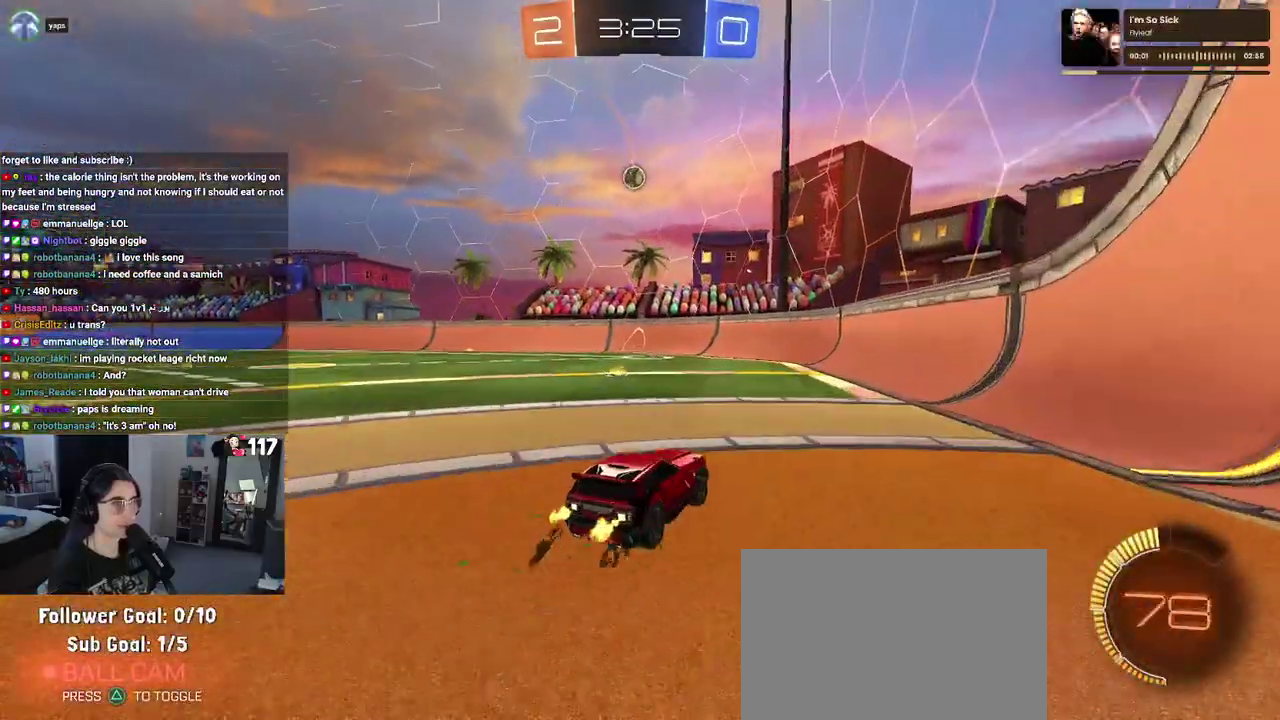
{"buttons": ["R2"], "left_stick": "up-left", "right_stick": "center", "events": [[67, "left_stick", "center"], [233, "left_stick", "up-left"]]}
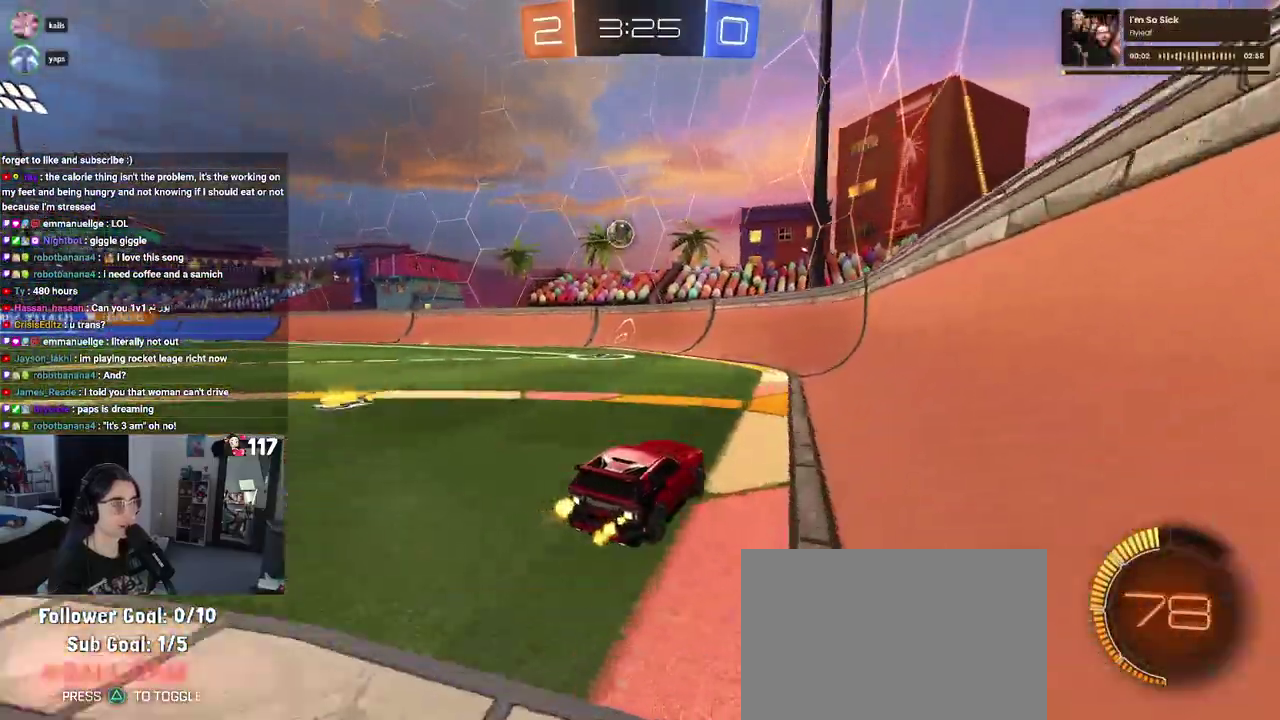
{"buttons": ["L2", "R2"], "left_stick": "center", "right_stick": "center", "events": [[100, "SQUARE", "down"], [117, "left_stick", "left"], [283, "SQUARE", "up"], [383, "left_stick", "up-left"], [400, "L2", "down"], [400, "R2", "up"], [467, "left_stick", "center"], [500, "R2", "down"]]}
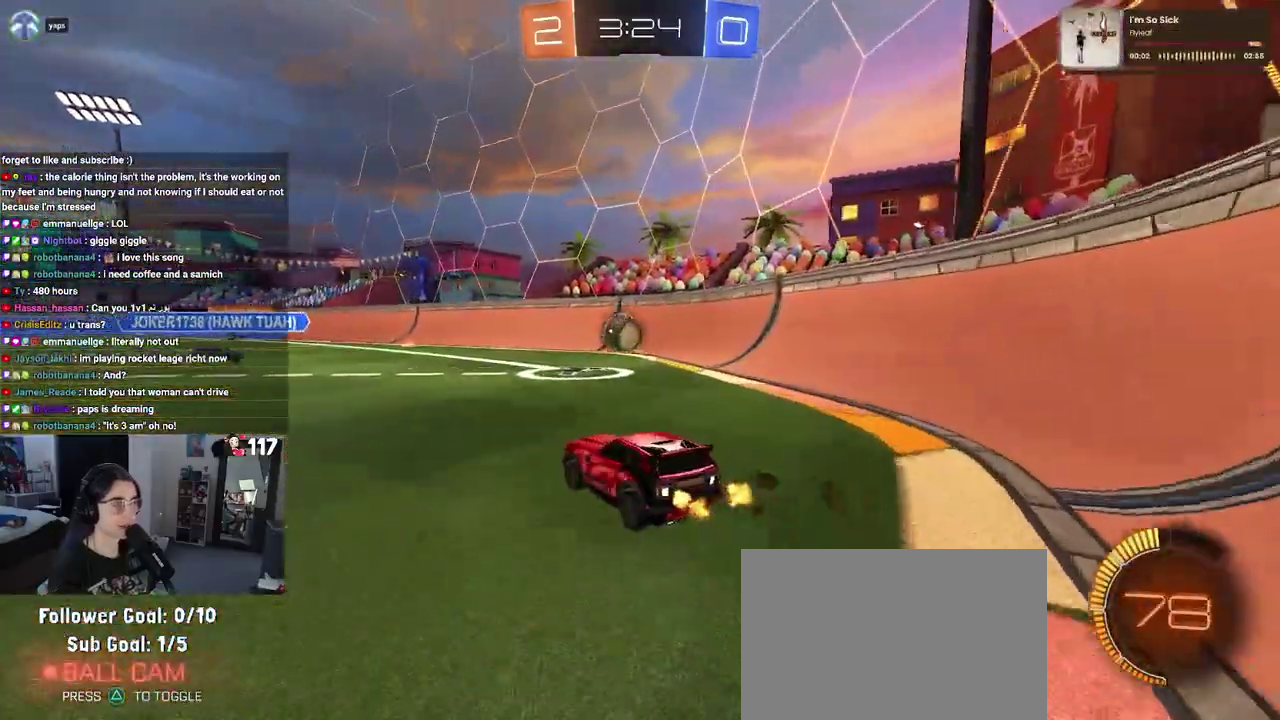
{"buttons": ["L2", "R2"], "left_stick": "up-left", "right_stick": "center", "events": [[50, "L2", "up"], [83, "left_stick", "up-right"], [150, "left_stick", "center"], [283, "L2", "down"], [283, "R2", "up"], [283, "left_stick", "up-left"], [433, "R2", "down"]]}
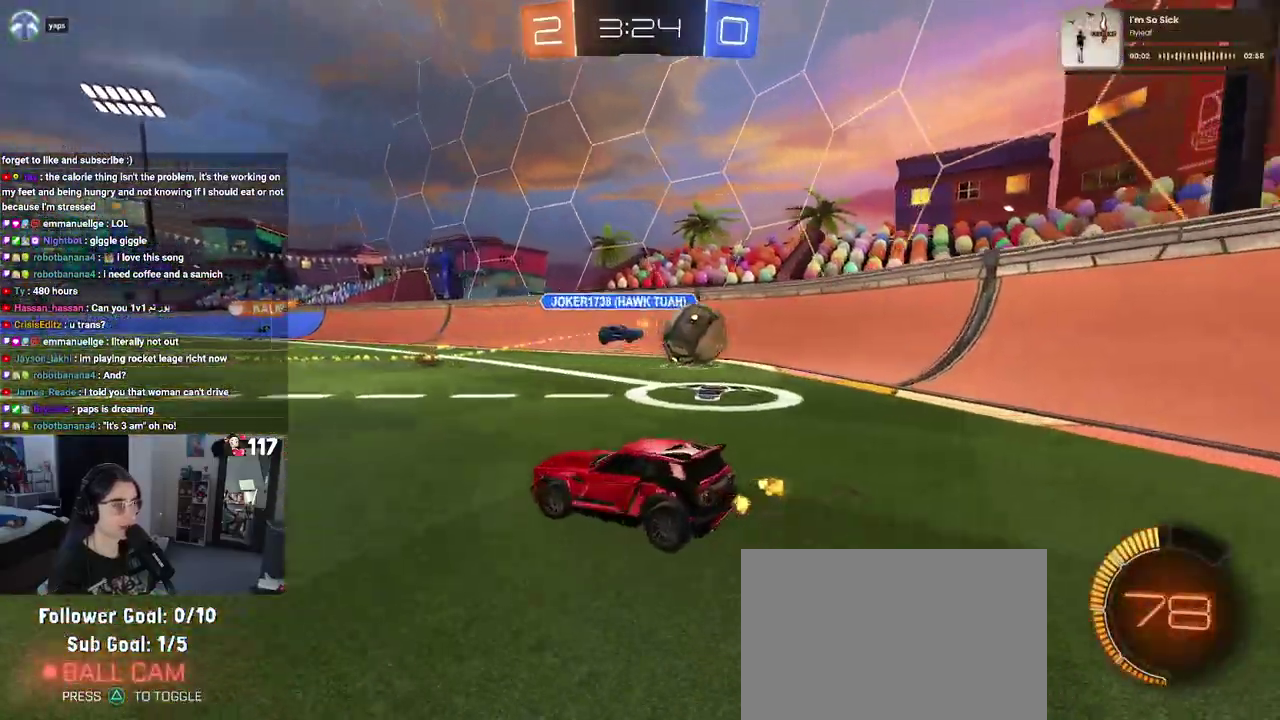
{"buttons": ["R2"], "left_stick": "up-left", "right_stick": "center", "events": [[400, "L2", "up"]]}
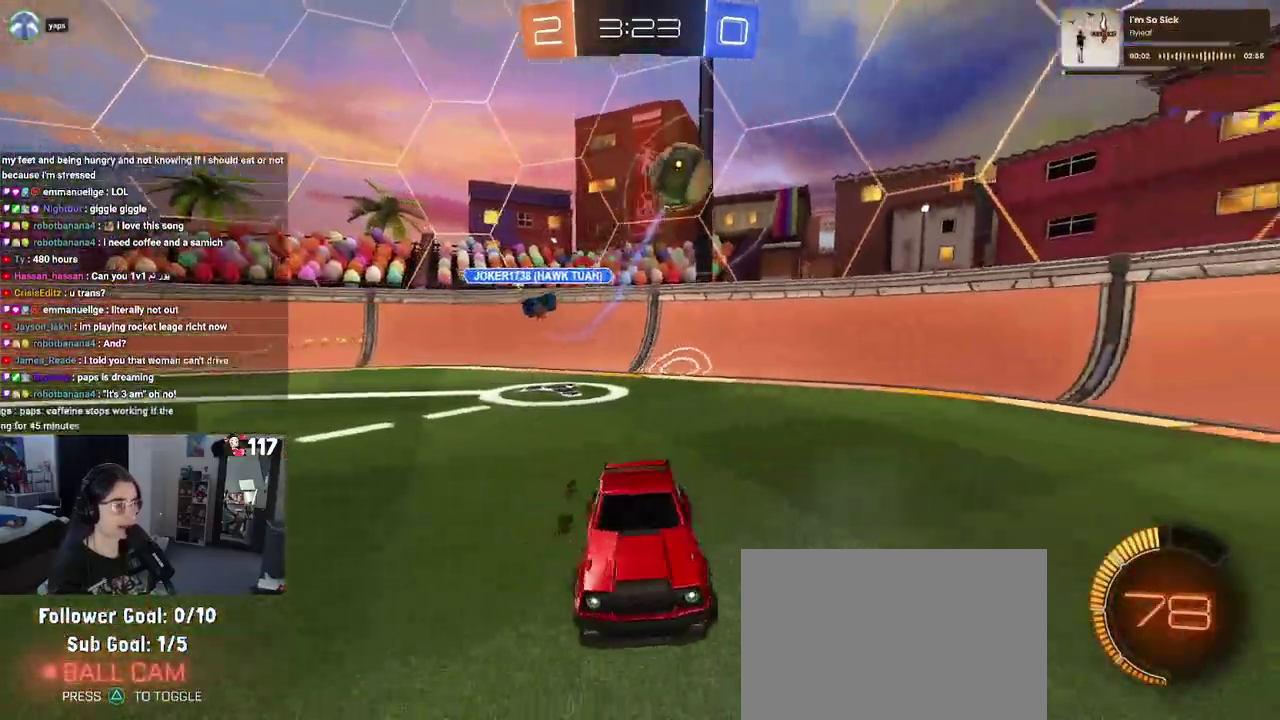
{"buttons": ["R2"], "left_stick": "up-left", "right_stick": "center", "events": []}
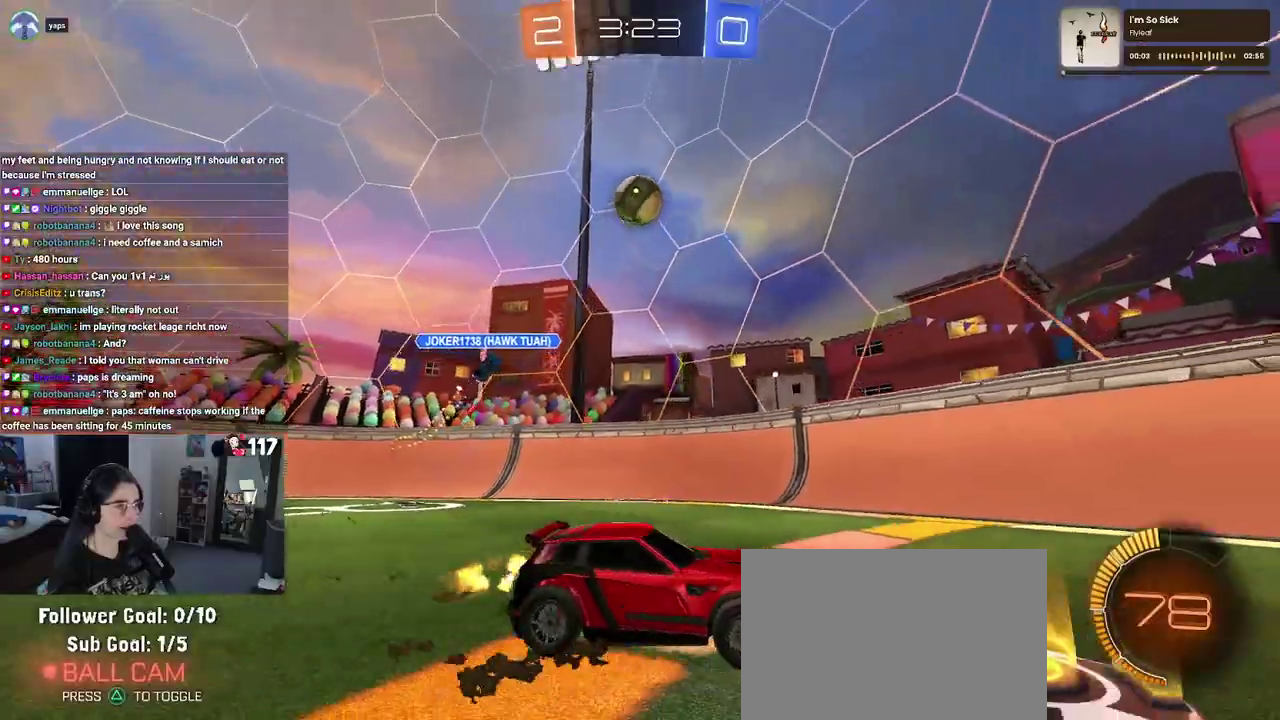
{"buttons": ["R2"], "left_stick": "center", "right_stick": "center", "events": [[183, "left_stick", "left"], [233, "left_stick", "center"]]}
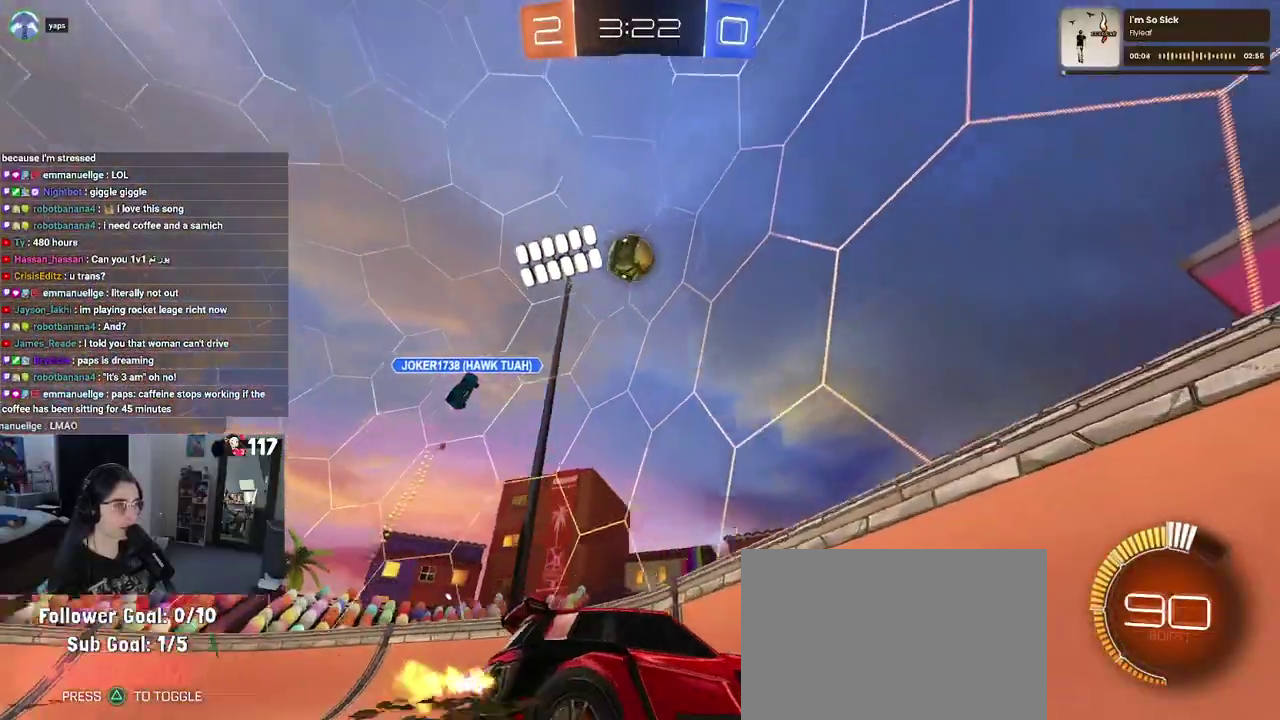
{"buttons": ["R2"], "left_stick": "center", "right_stick": "center", "events": [[117, "left_stick", "right"], [250, "left_stick", "up-right"], [317, "left_stick", "center"]]}
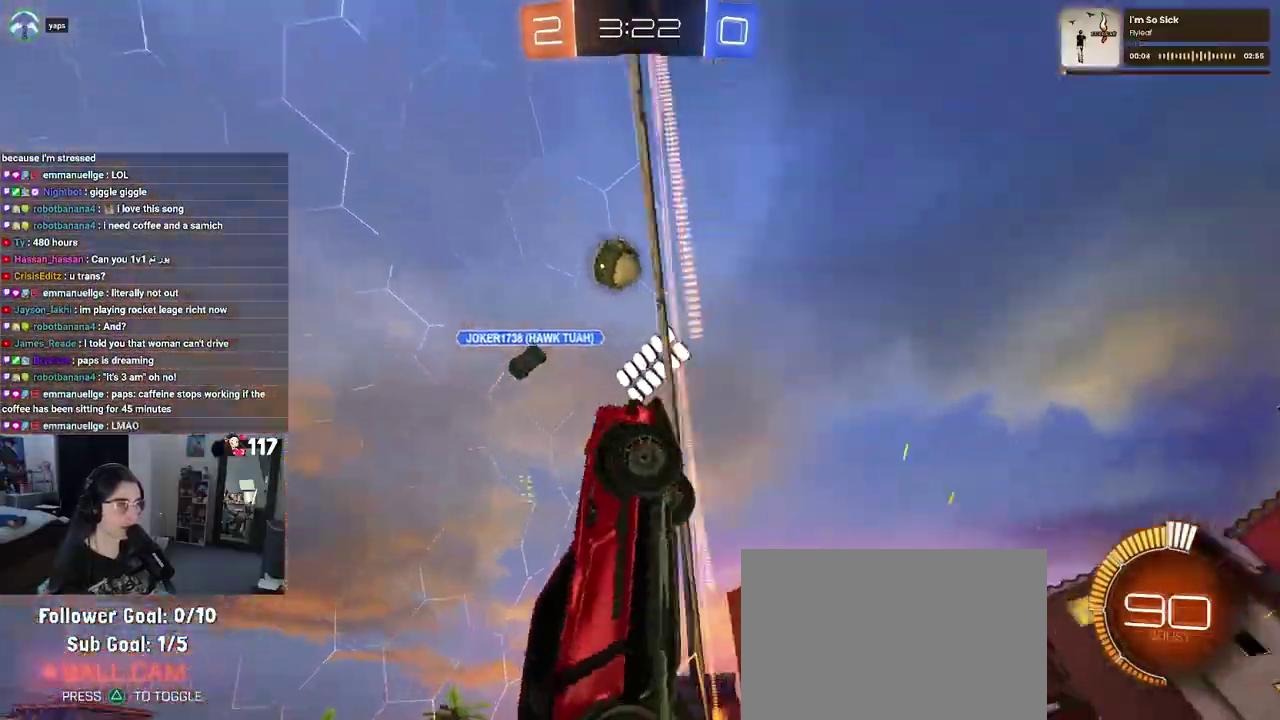
{"buttons": ["R2"], "left_stick": "up-right", "right_stick": "center", "events": [[250, "left_stick", "up-right"]]}
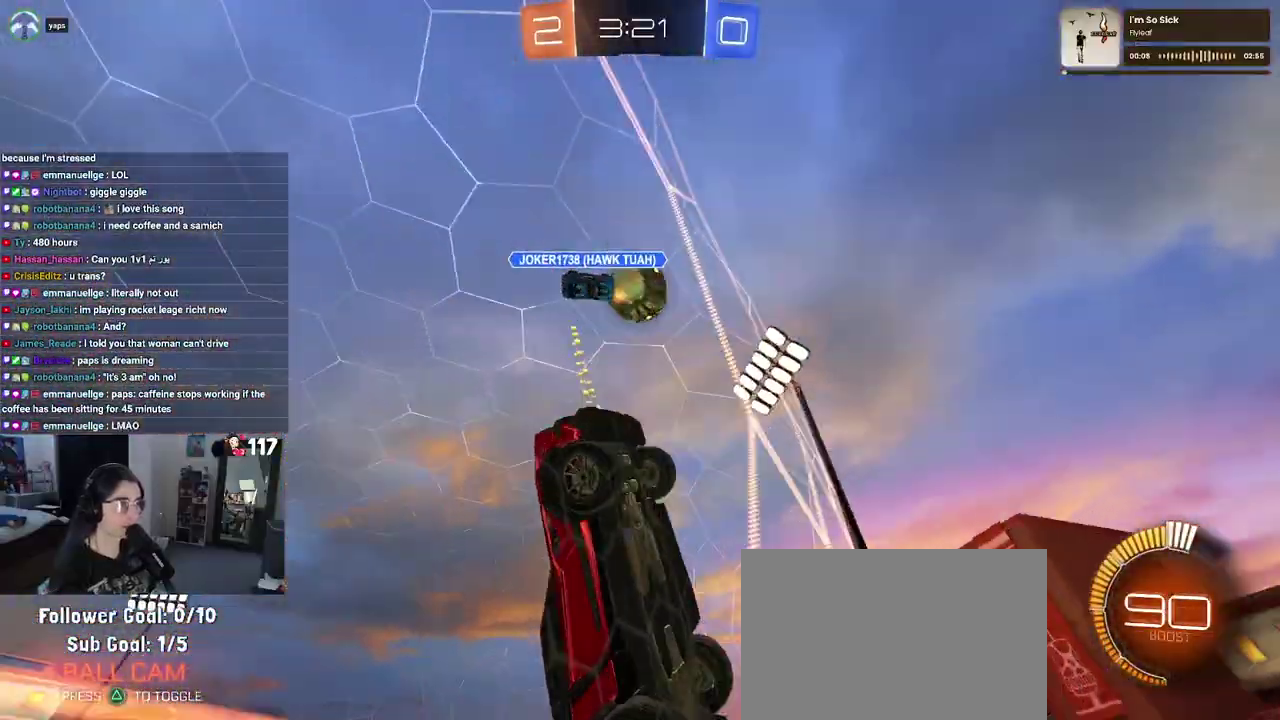
{"buttons": ["R2"], "left_stick": "up-left", "right_stick": "center", "events": [[117, "left_stick", "center"], [183, "R2", "up"], [200, "L2", "down"], [217, "left_stick", "up-left"], [333, "R2", "down"], [400, "L2", "up"]]}
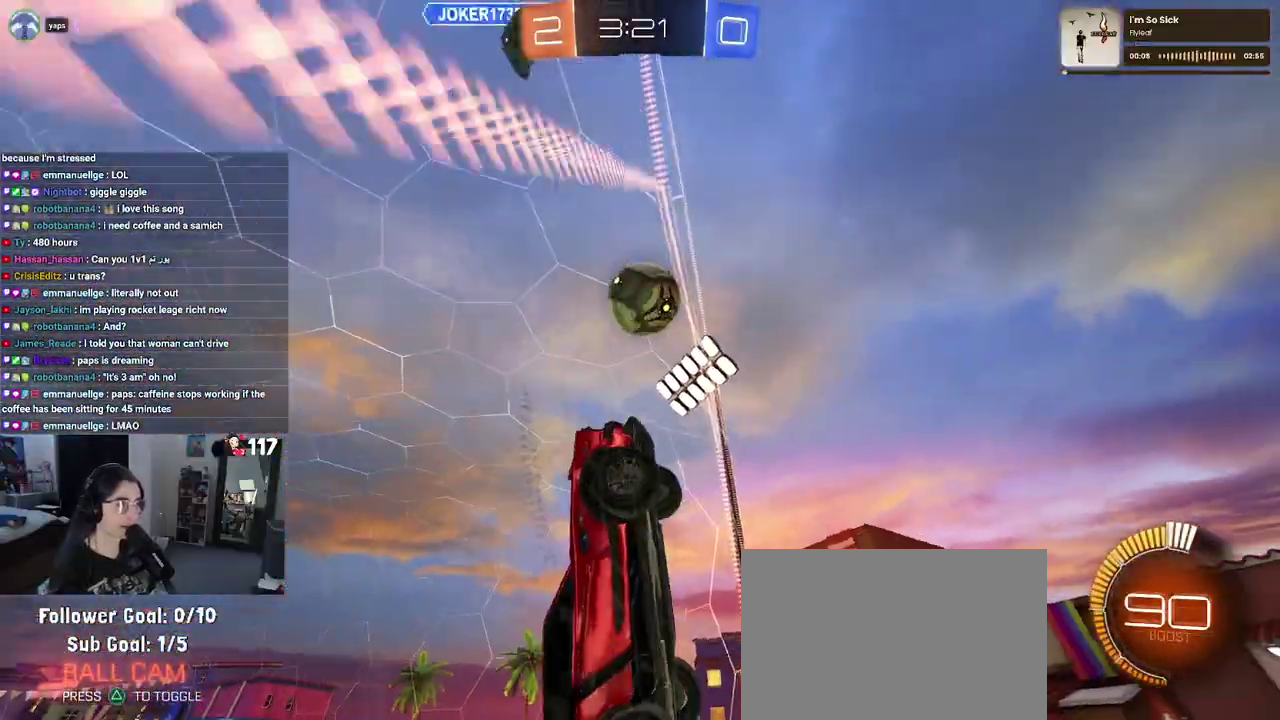
{"buttons": ["CROSS", "R2"], "left_stick": "down", "right_stick": "center", "events": [[400, "left_stick", "down-left"], [417, "CROSS", "down"], [450, "left_stick", "down"]]}
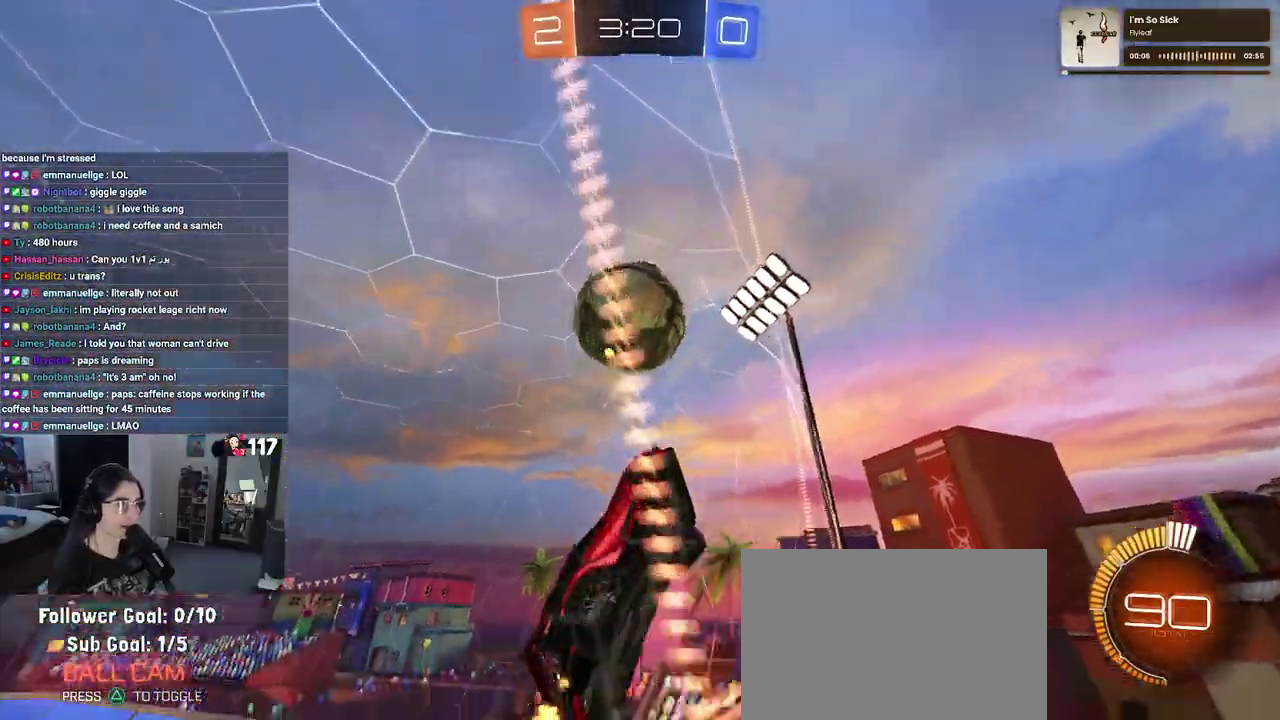
{"buttons": ["L1", "R1", "R2"], "left_stick": "right", "right_stick": "center", "events": [[67, "R1", "down"], [100, "CROSS", "up"], [100, "L1", "down"], [150, "left_stick", "up"], [317, "left_stick", "center"], [450, "left_stick", "right"]]}
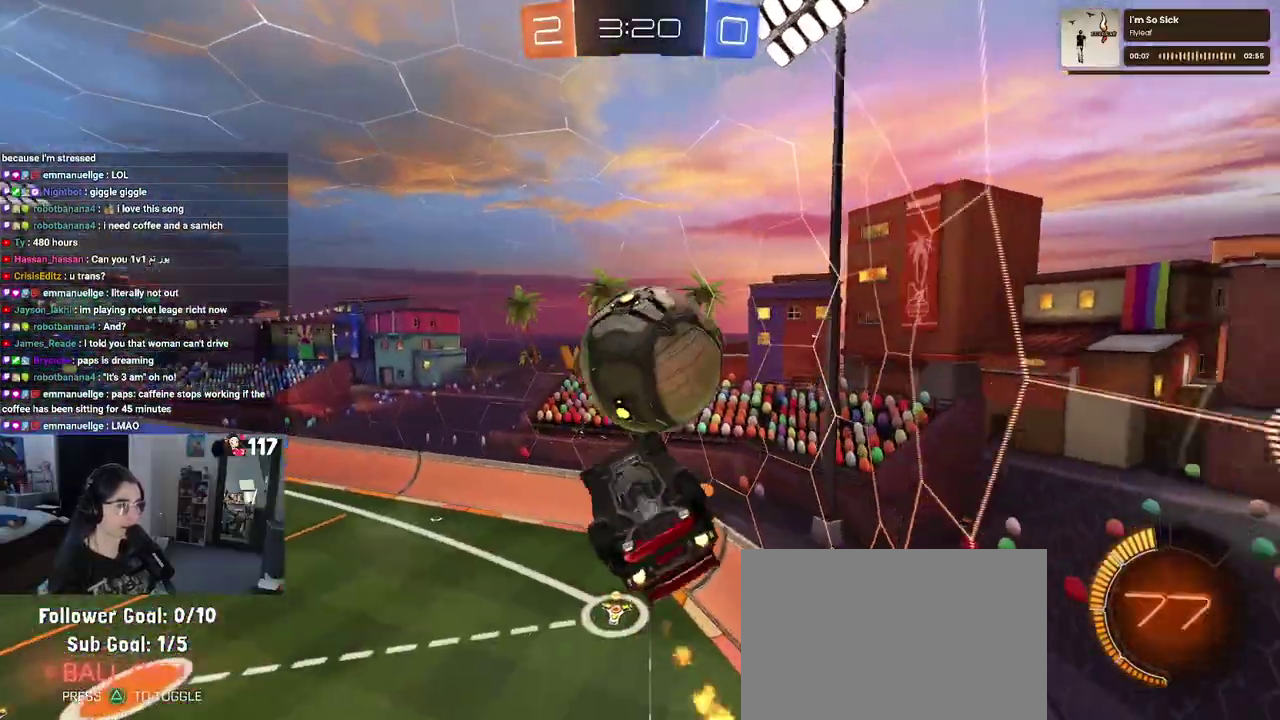
{"buttons": ["L1", "R1", "R2"], "left_stick": "right", "right_stick": "center", "events": [[117, "left_stick", "up-right"], [300, "left_stick", "up"], [417, "left_stick", "up-right"], [500, "left_stick", "right"]]}
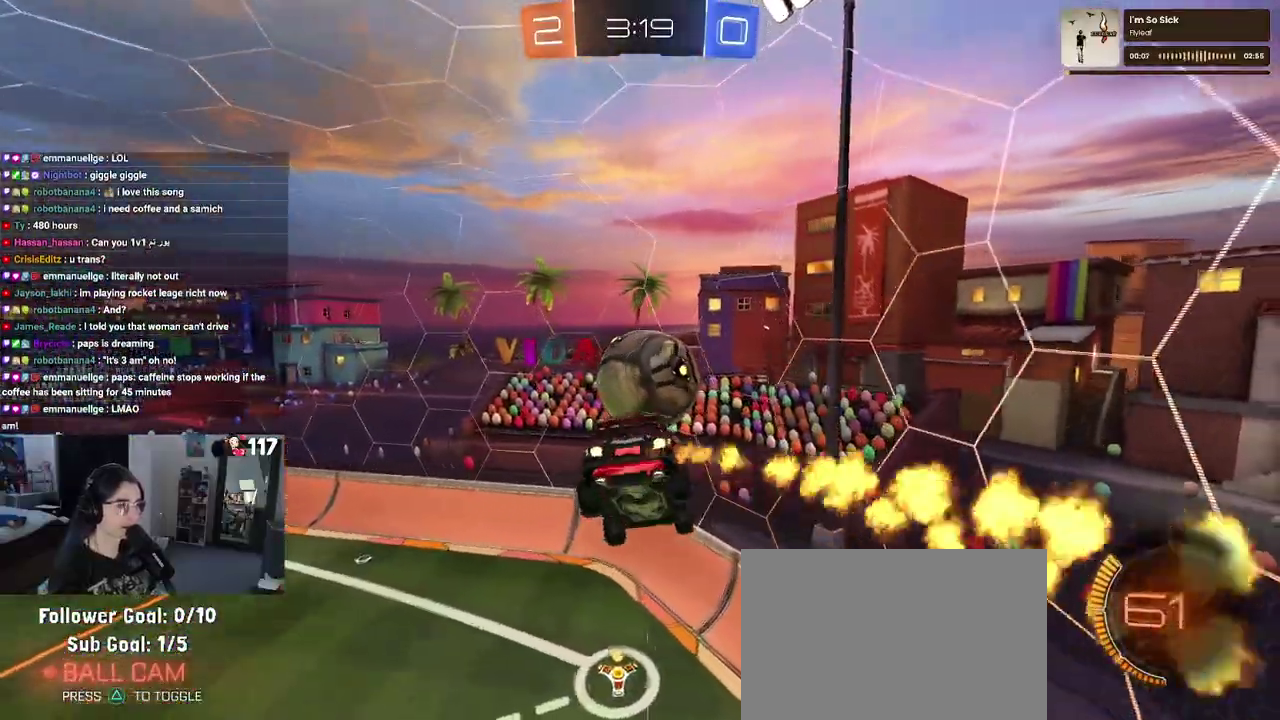
{"buttons": ["L1", "R1", "R2"], "left_stick": "up-left", "right_stick": "center", "events": [[133, "left_stick", "up-right"], [167, "L1", "up"], [350, "L1", "down"], [367, "left_stick", "up"], [450, "left_stick", "up-left"]]}
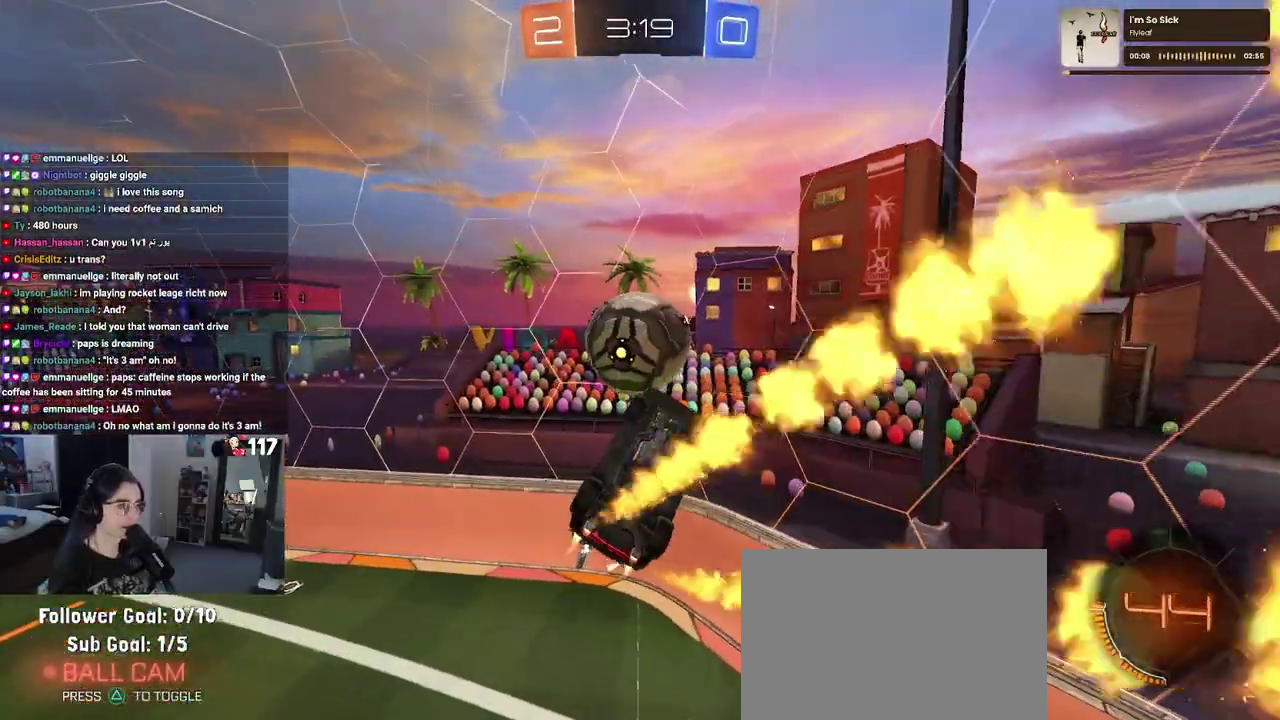
{"buttons": ["L1", "R1", "R2"], "left_stick": "center", "right_stick": "center", "events": [[50, "left_stick", "up"], [100, "left_stick", "up-right"], [217, "R1", "up"], [283, "left_stick", "up"], [317, "R1", "down"], [433, "left_stick", "center"]]}
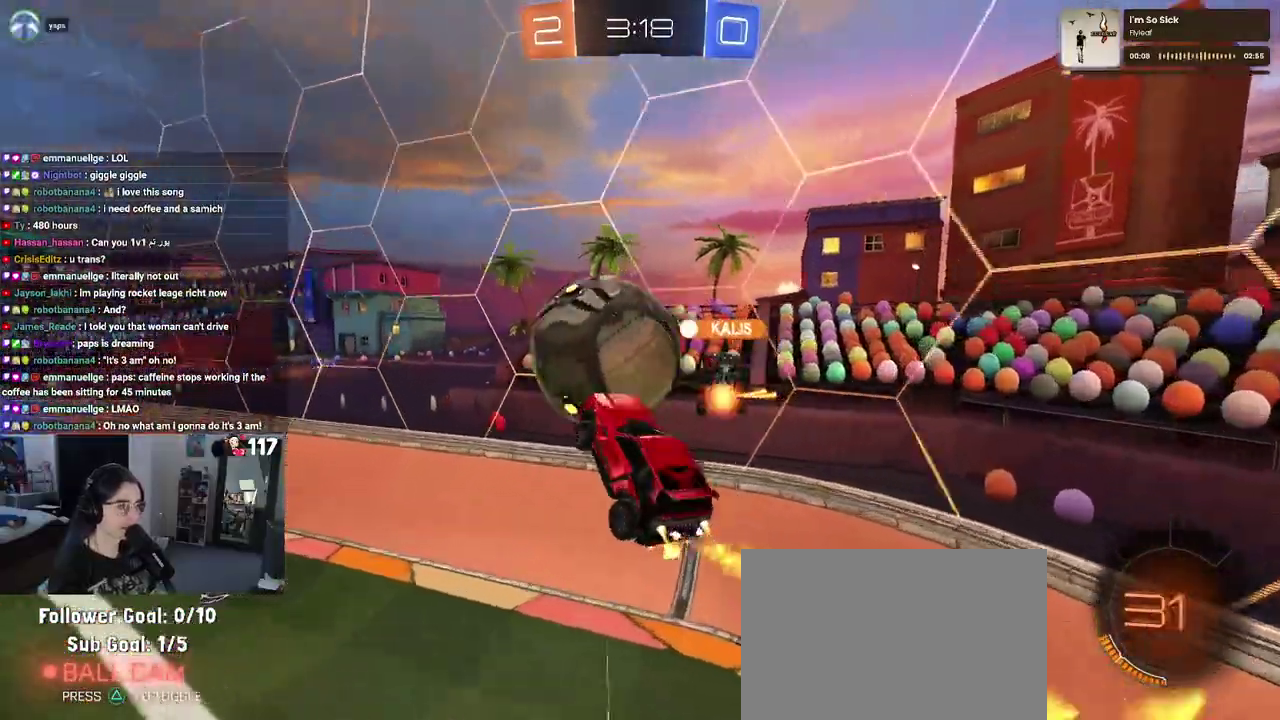
{"buttons": ["R2"], "left_stick": "left", "right_stick": "center", "events": [[17, "left_stick", "up-left"], [200, "L1", "up"], [383, "R1", "up"], [433, "left_stick", "left"]]}
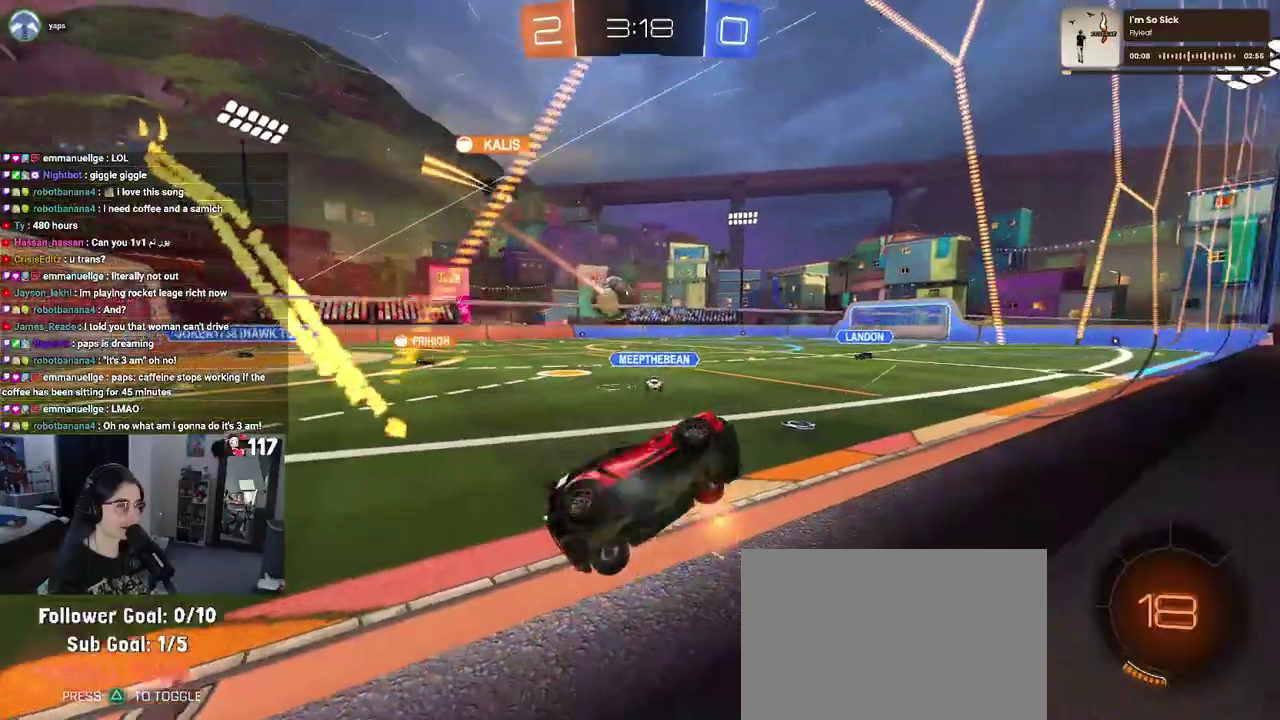
{"buttons": ["R2"], "left_stick": "left", "right_stick": "center", "events": [[17, "left_stick", "up-left"], [83, "left_stick", "left"], [233, "SQUARE", "down"], [417, "SQUARE", "up"]]}
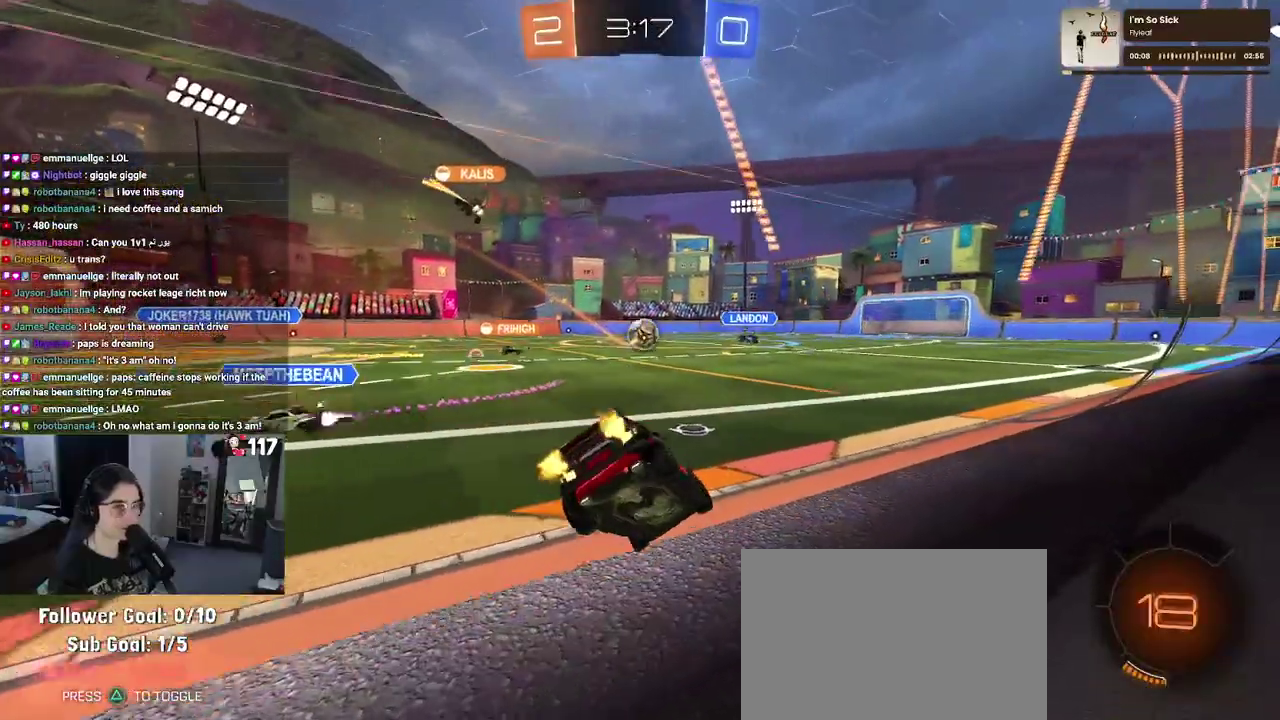
{"buttons": ["R2"], "left_stick": "up-left", "right_stick": "center", "events": [[50, "left_stick", "center"], [133, "left_stick", "up-right"], [183, "left_stick", "right"], [383, "left_stick", "up"], [450, "left_stick", "up-left"]]}
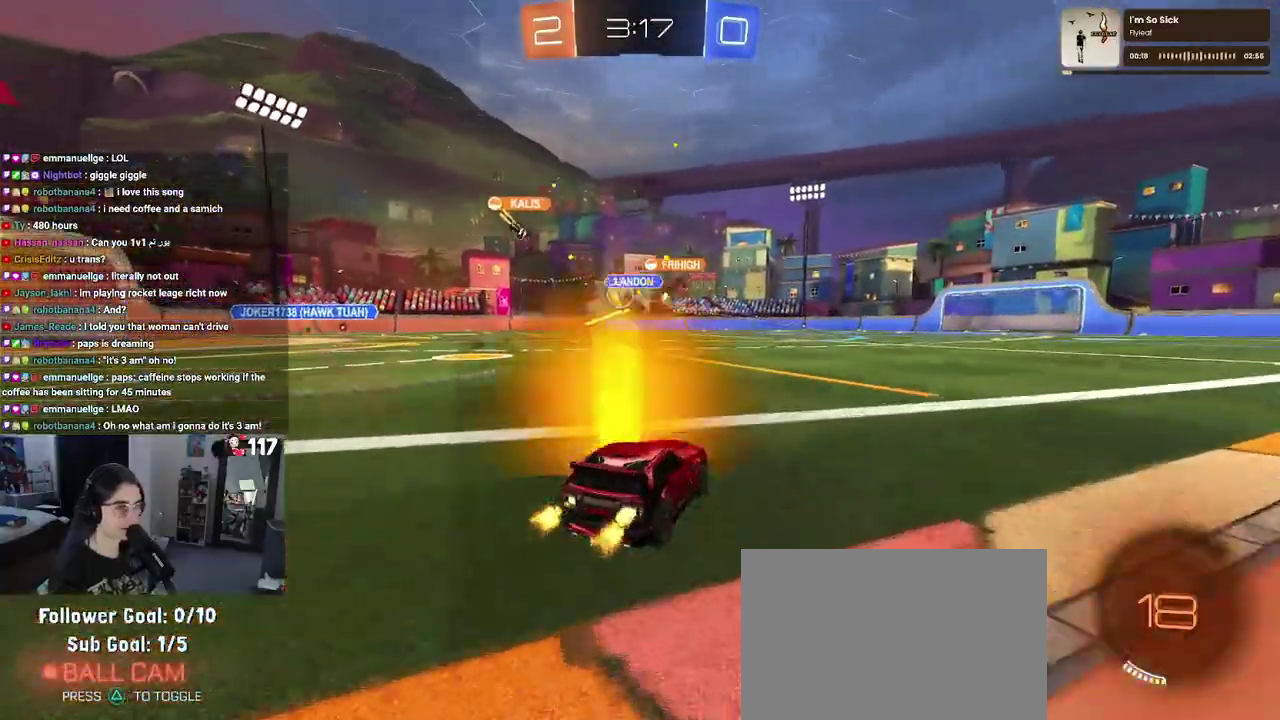
{"buttons": ["R1", "R2"], "left_stick": "up-right", "right_stick": "center", "events": [[350, "left_stick", "up-right"], [450, "R1", "down"]]}
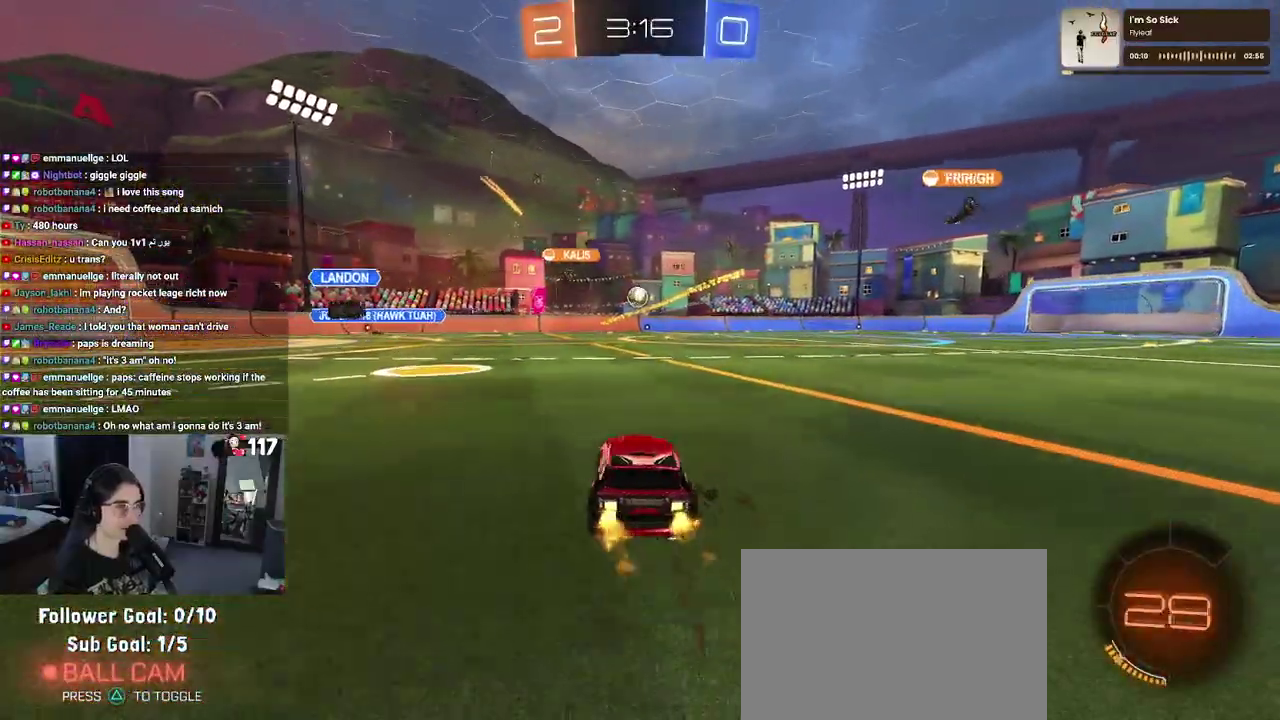
{"buttons": ["SQUARE", "R1", "R2"], "left_stick": "down-left", "right_stick": "center", "events": [[100, "CROSS", "down"], [133, "left_stick", "up"], [217, "CROSS", "up"], [217, "left_stick", "up-left"], [267, "CROSS", "down"], [317, "SQUARE", "down"], [367, "CROSS", "up"], [383, "left_stick", "down-left"]]}
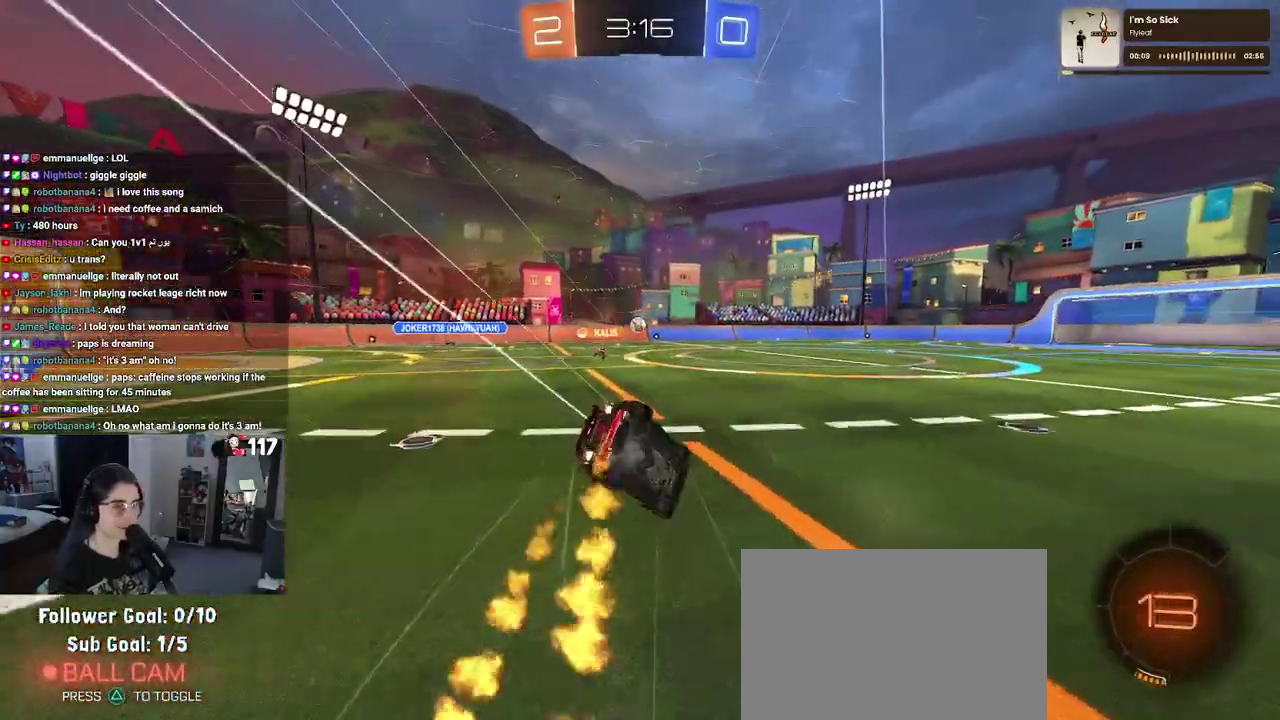
{"buttons": ["SQUARE", "R2"], "left_stick": "left", "right_stick": "center", "events": [[33, "R1", "up"], [167, "left_stick", "left"]]}
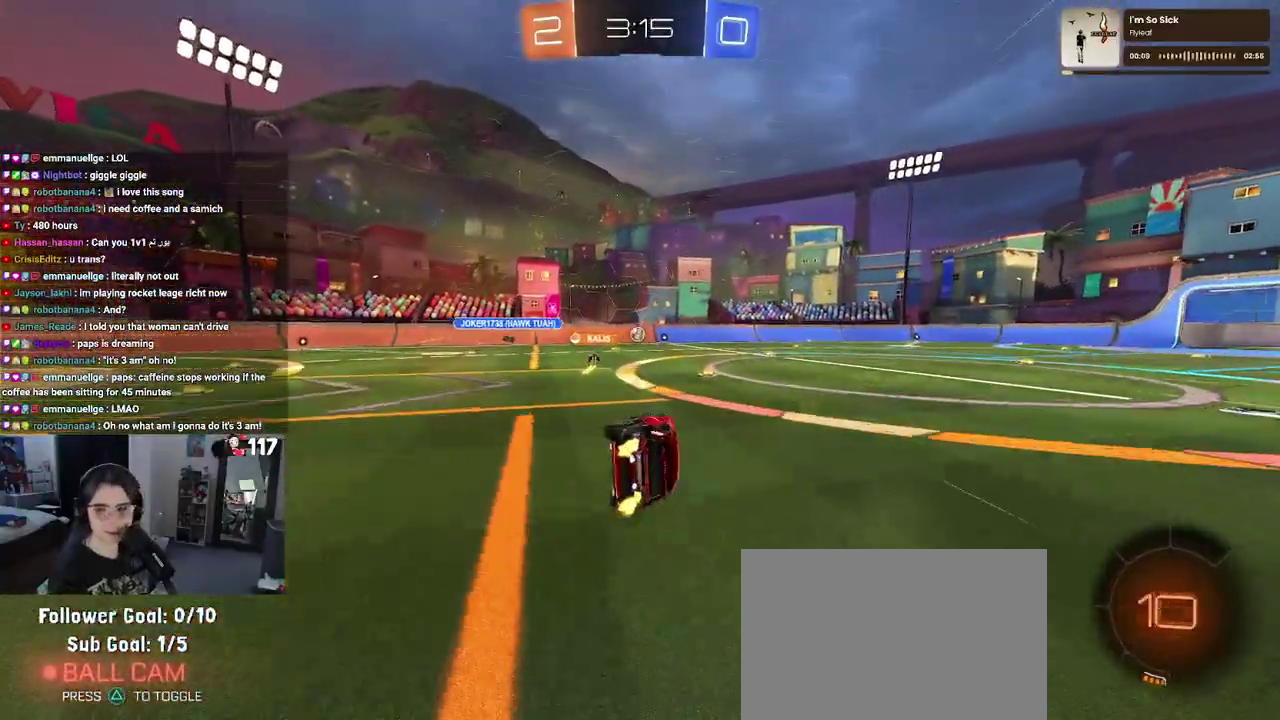
{"buttons": ["R2"], "left_stick": "center", "right_stick": "center", "events": [[100, "SQUARE", "up"], [133, "left_stick", "center"]]}